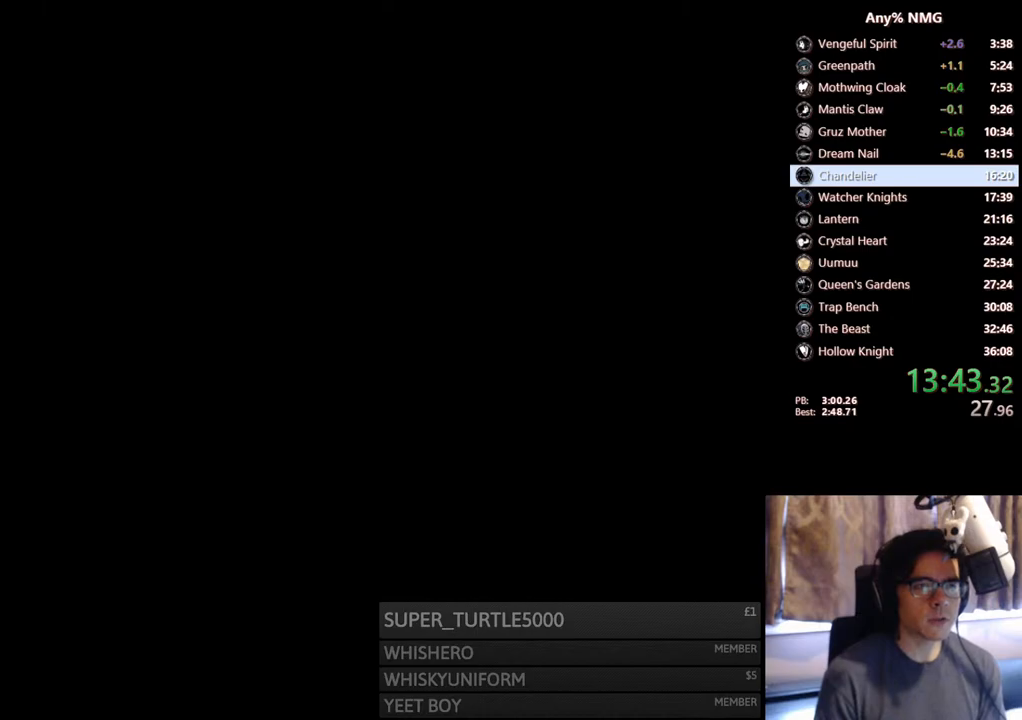
Gameplay with a controller (Xbox layout); each line is a JSON object with the inputs held at the frame after it. "events" lists button and stick changes between this image and that frame as [ms after this image, input, new state], when the widget could be followed in between. Not read: HOME R3 SHARE START.
{"buttons": ["DPAD_LEFT"], "left_stick": "center", "right_stick": "center", "events": []}
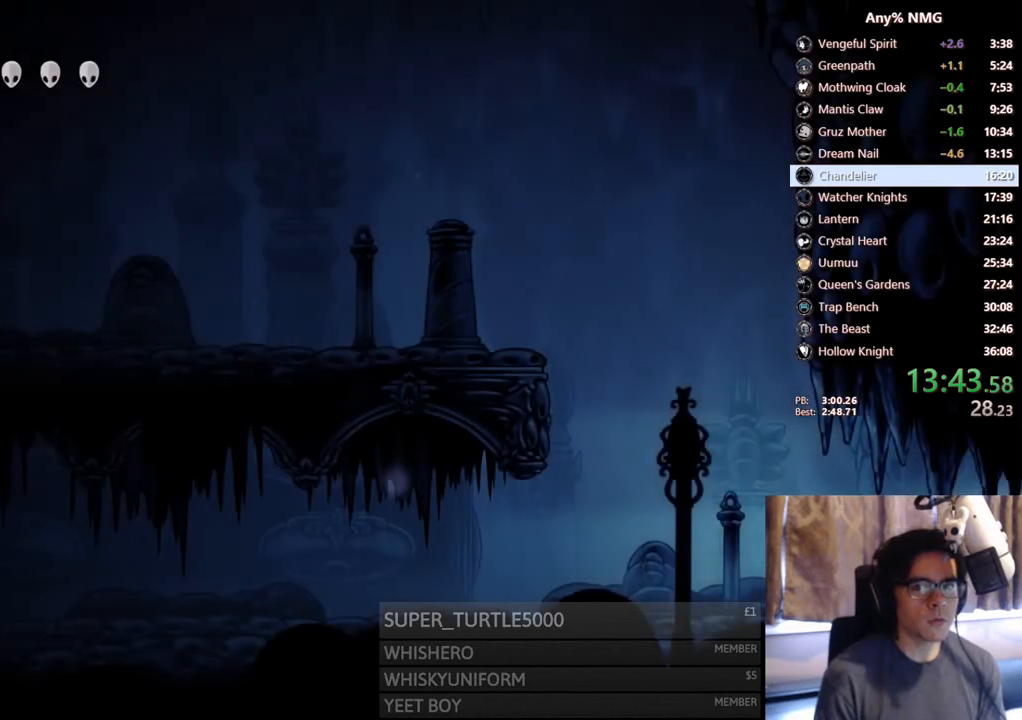
{"buttons": ["DPAD_LEFT"], "left_stick": "center", "right_stick": "center", "events": [[117, "R2", "down"], [400, "R2", "up"]]}
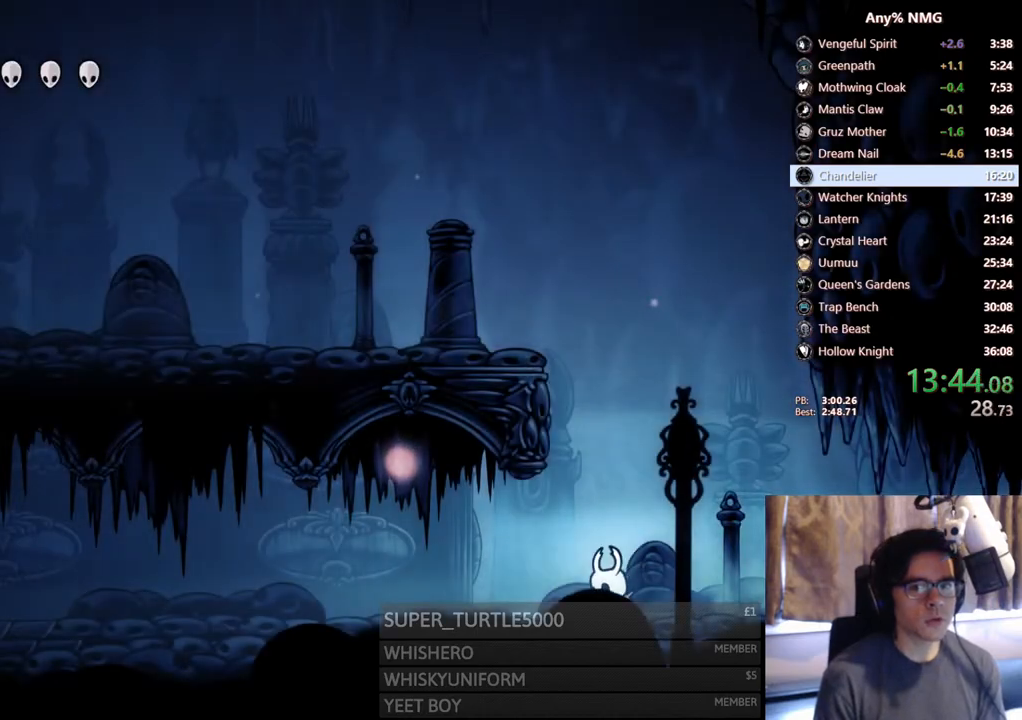
{"buttons": ["DPAD_LEFT"], "left_stick": "center", "right_stick": "center", "events": [[100, "R2", "down"], [467, "R2", "up"]]}
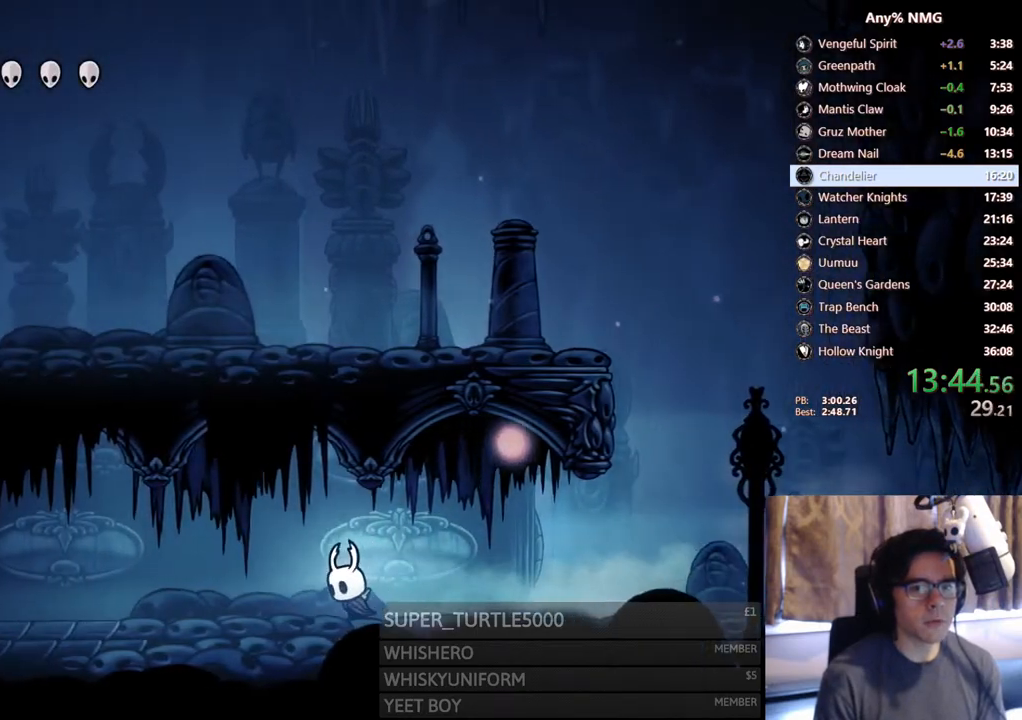
{"buttons": ["R2", "DPAD_LEFT"], "left_stick": "center", "right_stick": "center", "events": [[233, "R2", "down"]]}
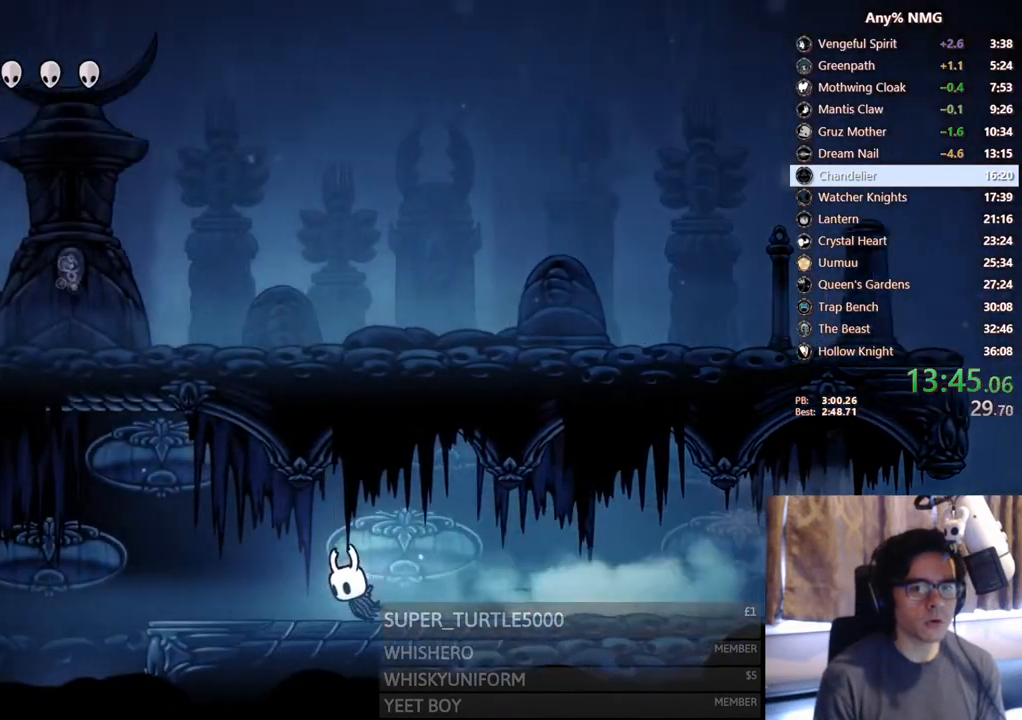
{"buttons": ["DPAD_LEFT"], "left_stick": "center", "right_stick": "center", "events": [[100, "R2", "up"], [317, "A", "down"], [433, "A", "up"]]}
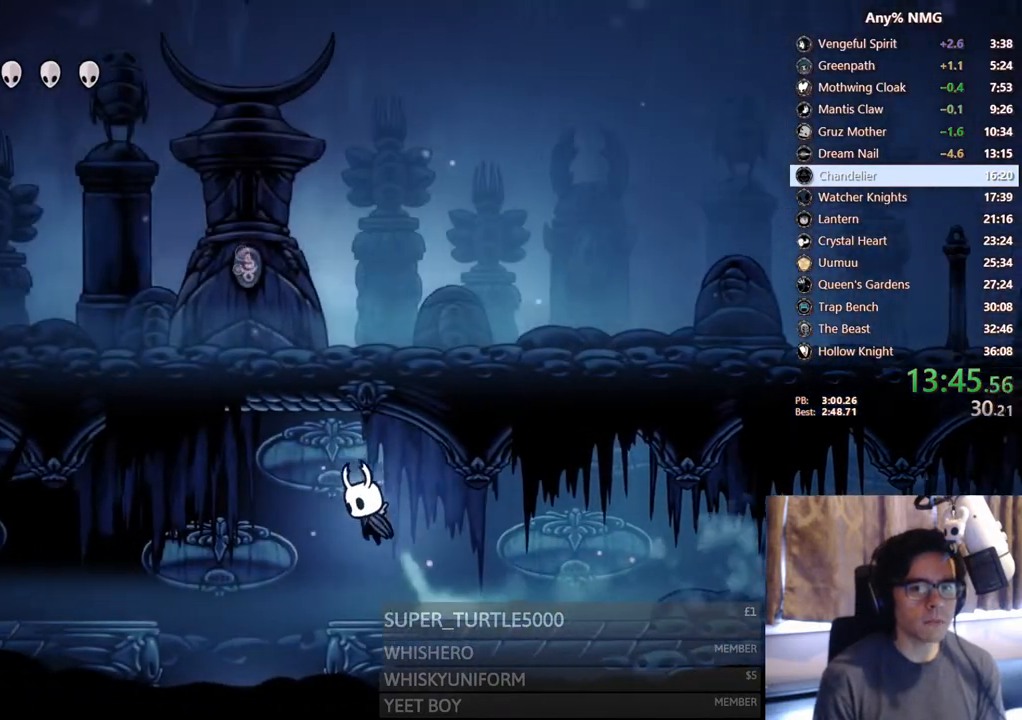
{"buttons": [], "left_stick": "center", "right_stick": "center", "events": [[250, "DPAD_LEFT", "up"], [300, "DPAD_RIGHT", "down"], [500, "DPAD_RIGHT", "up"]]}
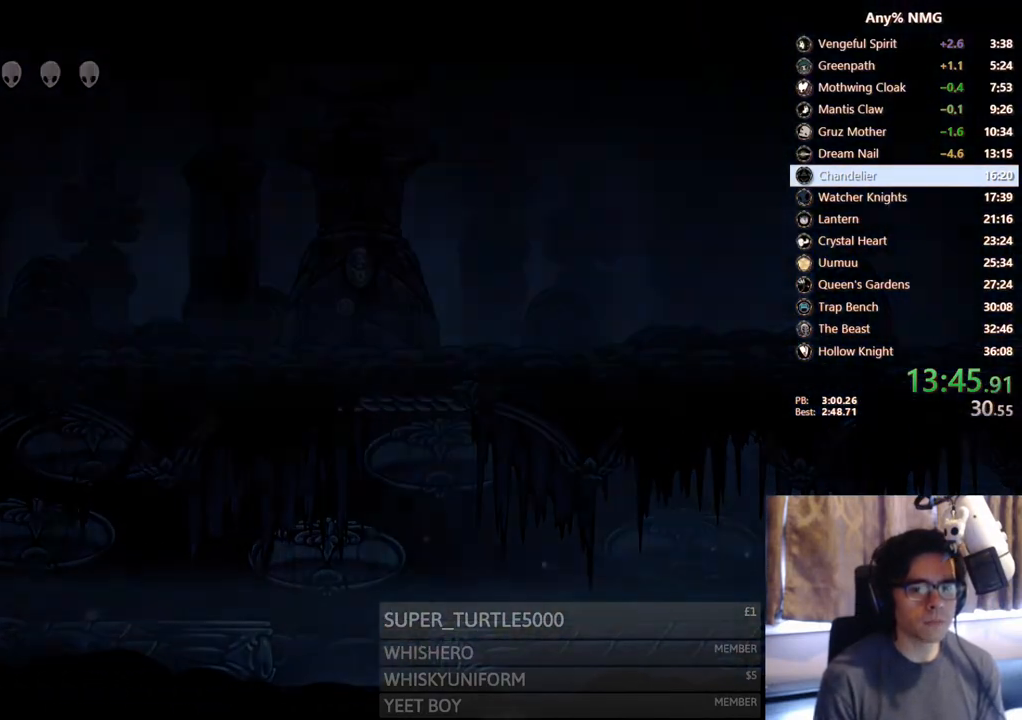
{"buttons": [], "left_stick": "center", "right_stick": "center", "events": []}
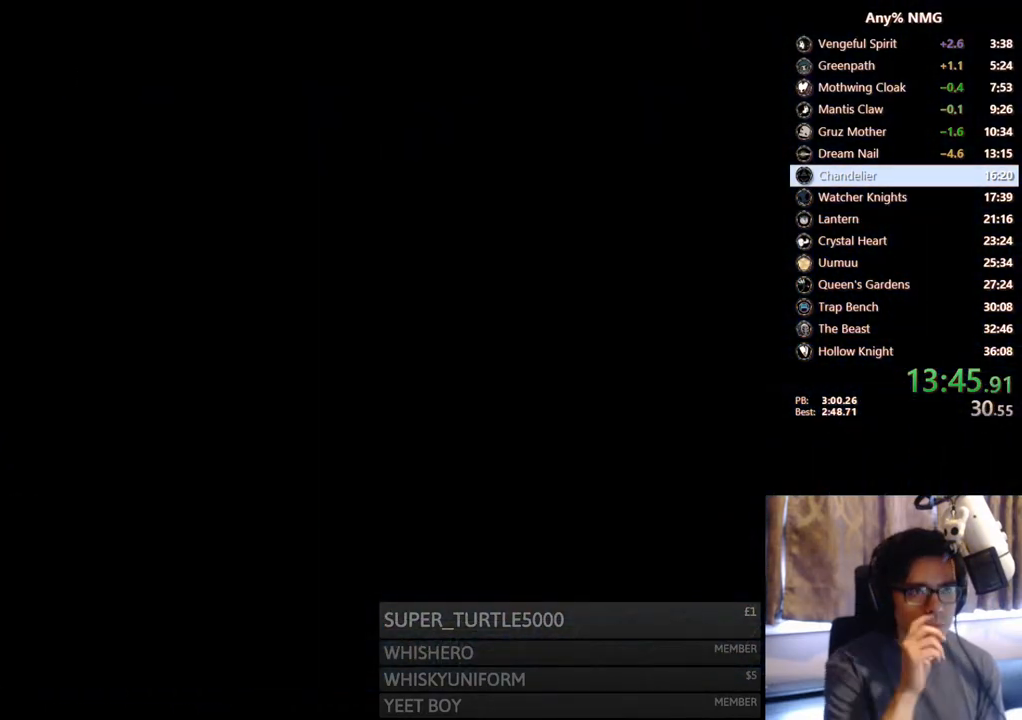
{"buttons": [], "left_stick": "center", "right_stick": "center", "events": []}
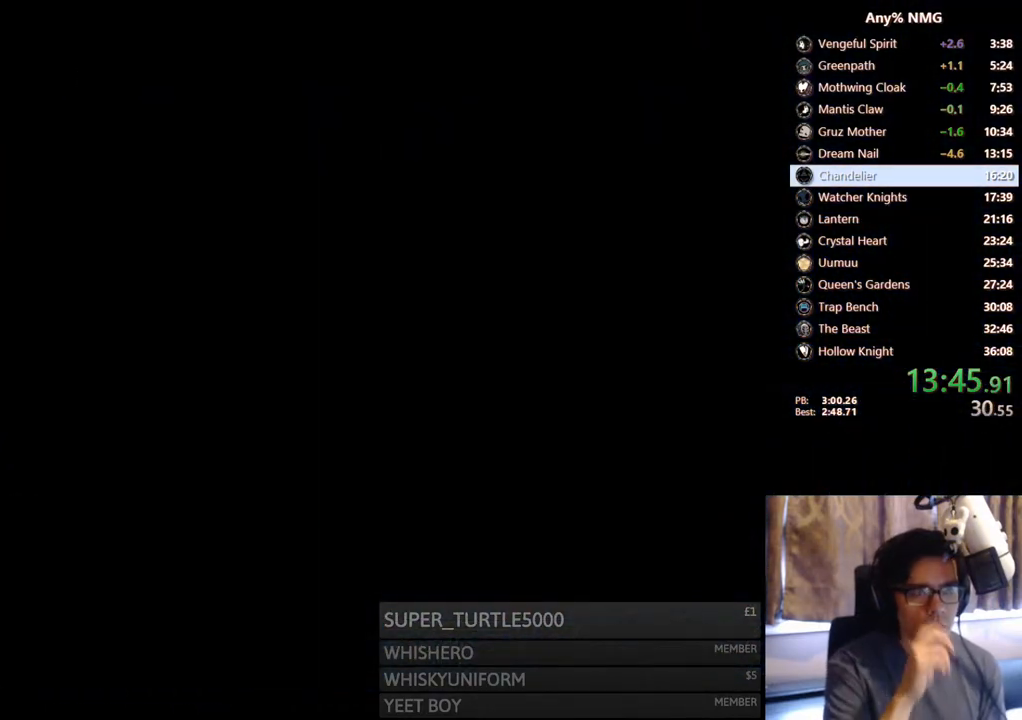
{"buttons": [], "left_stick": "center", "right_stick": "center", "events": []}
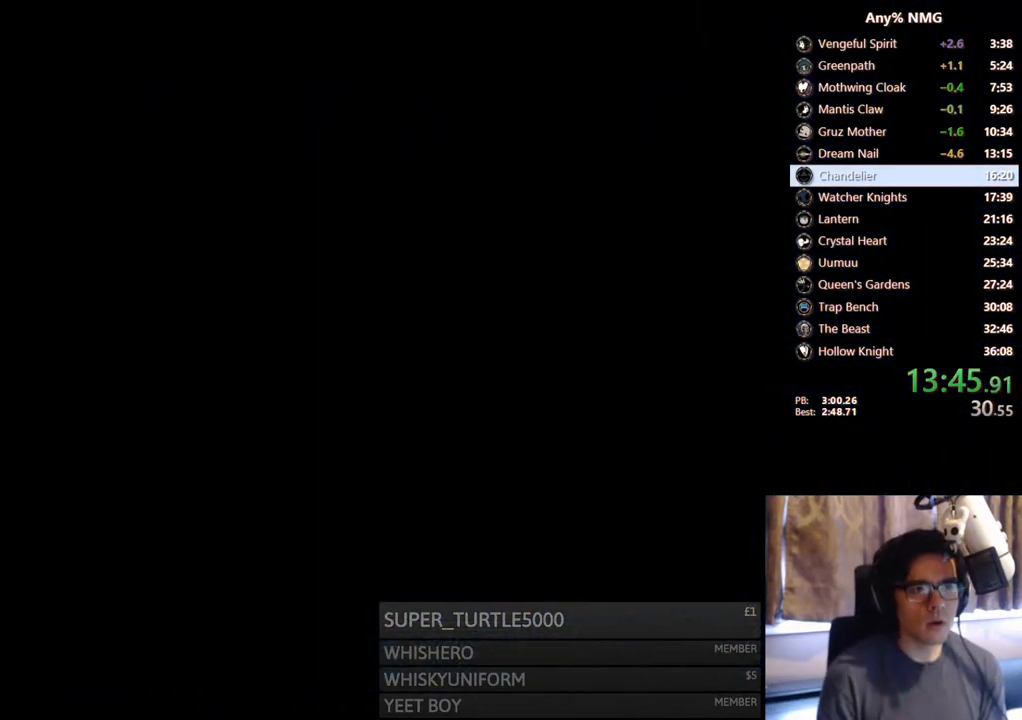
{"buttons": [], "left_stick": "center", "right_stick": "center", "events": []}
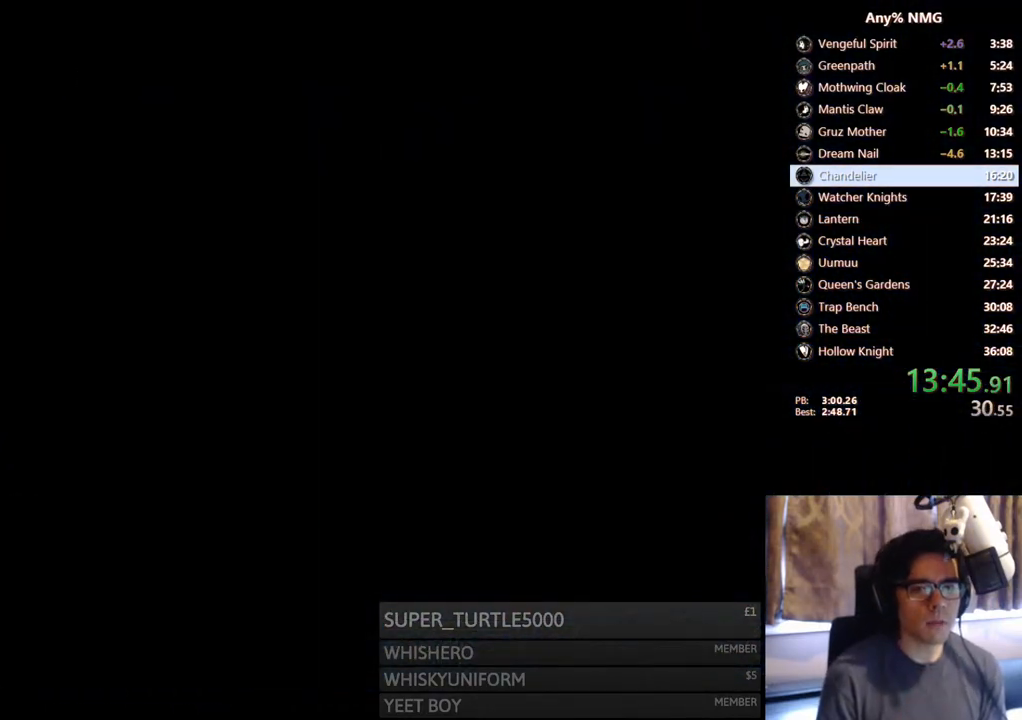
{"buttons": ["DPAD_RIGHT"], "left_stick": "center", "right_stick": "center", "events": [[50, "DPAD_RIGHT", "down"]]}
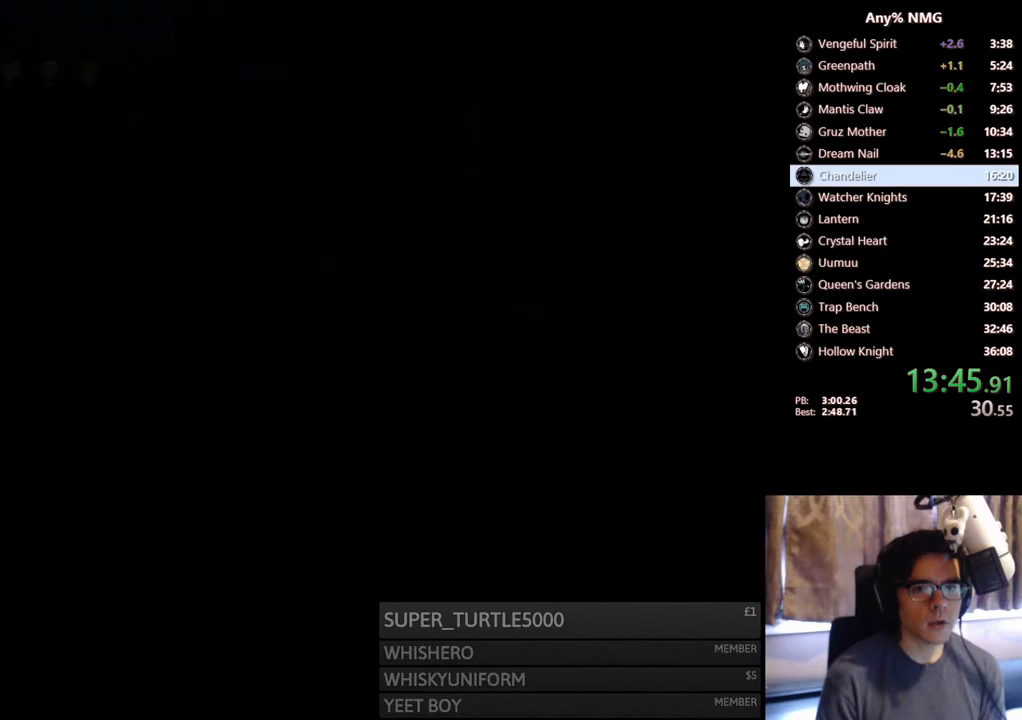
{"buttons": ["DPAD_RIGHT"], "left_stick": "center", "right_stick": "center", "events": []}
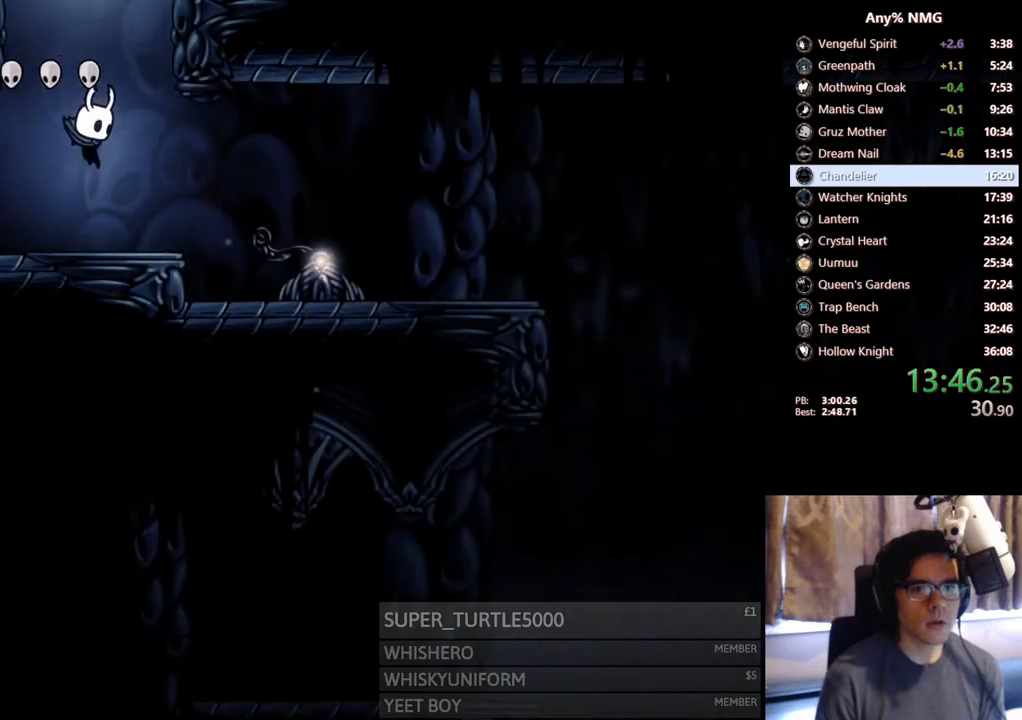
{"buttons": ["DPAD_RIGHT"], "left_stick": "center", "right_stick": "center", "events": [[183, "R2", "down"], [467, "R2", "up"]]}
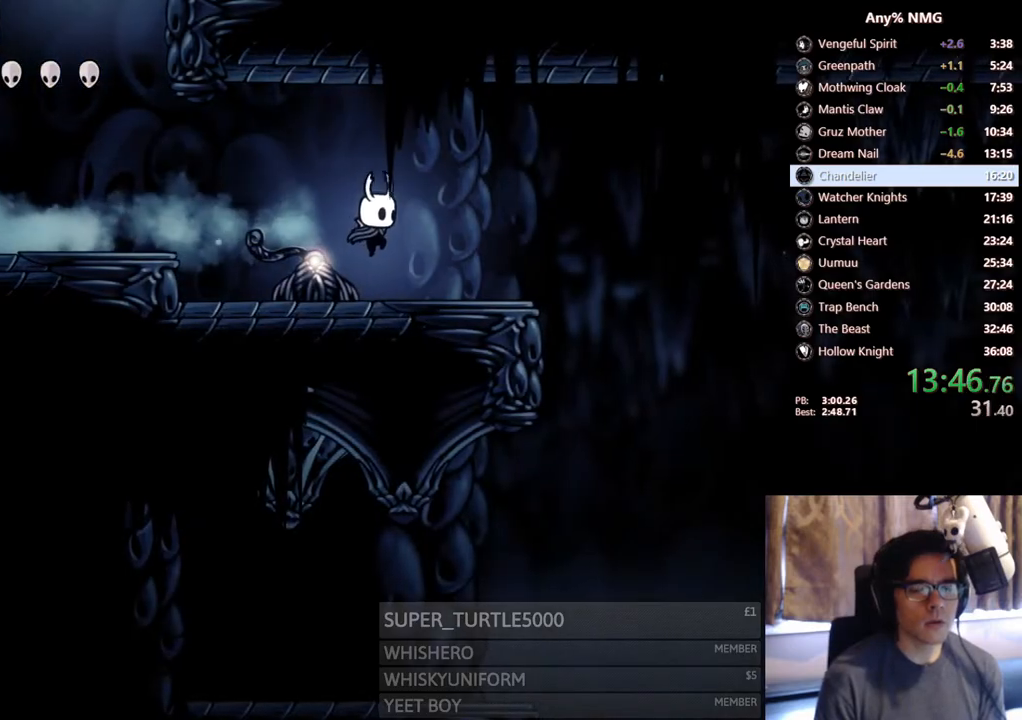
{"buttons": ["R2", "DPAD_RIGHT"], "left_stick": "center", "right_stick": "center", "events": [[217, "R2", "down"]]}
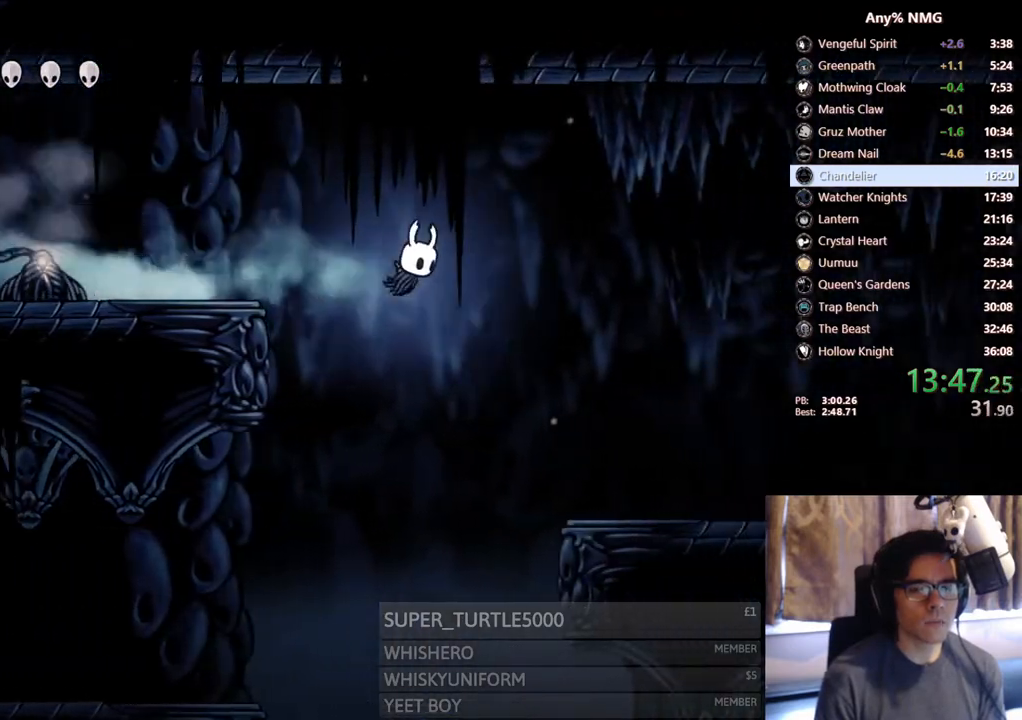
{"buttons": ["R2", "DPAD_RIGHT"], "left_stick": "center", "right_stick": "center", "events": [[117, "R2", "up"], [367, "R2", "down"]]}
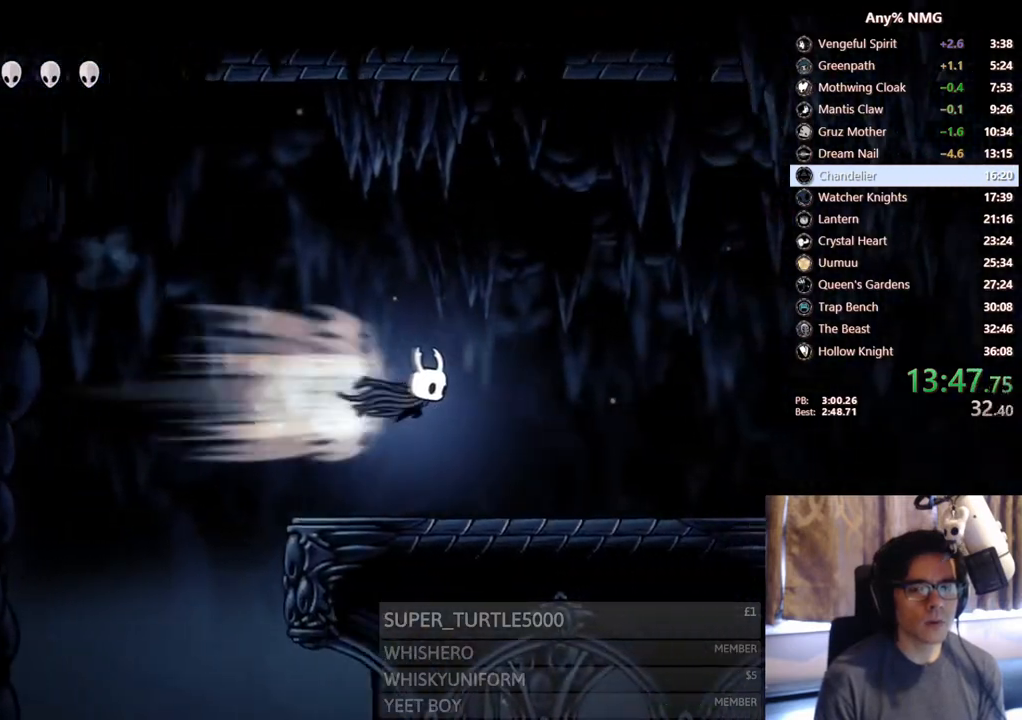
{"buttons": ["DPAD_RIGHT"], "left_stick": "center", "right_stick": "center", "events": [[300, "R2", "up"]]}
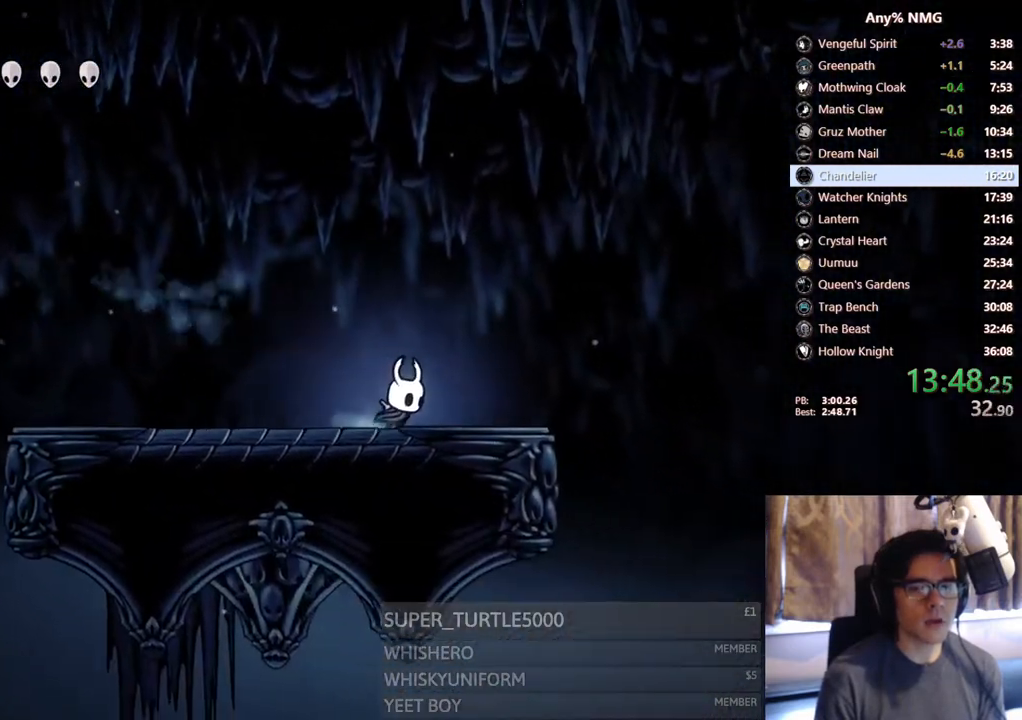
{"buttons": ["R2", "DPAD_RIGHT"], "left_stick": "center", "right_stick": "center", "events": [[200, "R2", "down"]]}
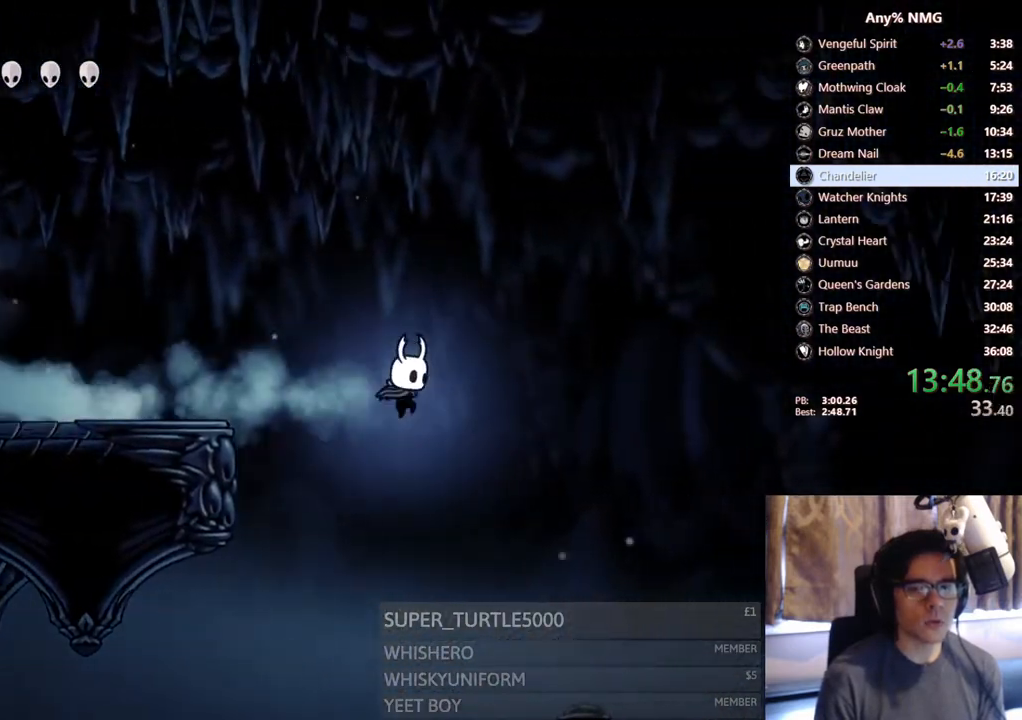
{"buttons": ["DPAD_RIGHT"], "left_stick": "center", "right_stick": "center", "events": [[83, "R2", "up"]]}
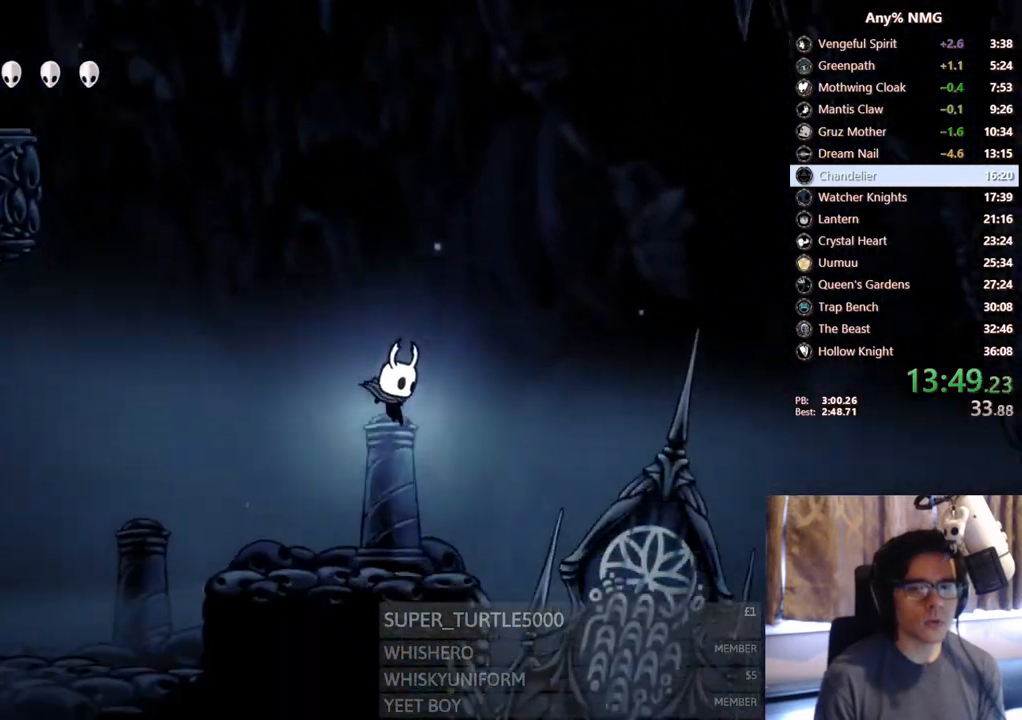
{"buttons": ["DPAD_RIGHT"], "left_stick": "center", "right_stick": "center", "events": [[83, "R2", "down"], [400, "R2", "up"]]}
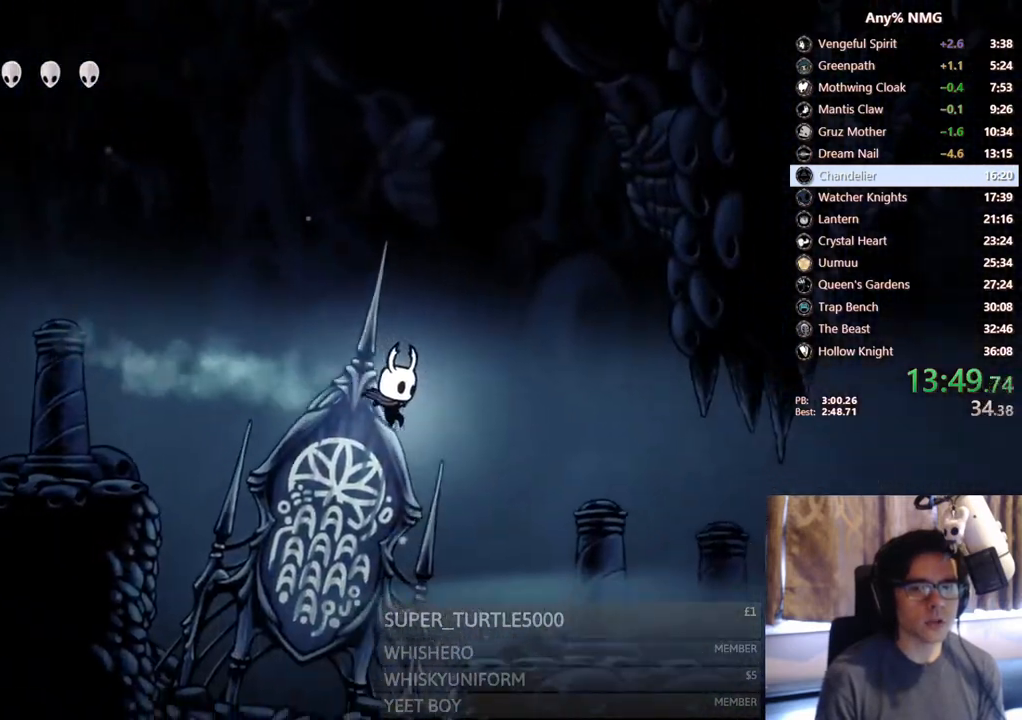
{"buttons": ["R2", "DPAD_RIGHT"], "left_stick": "center", "right_stick": "center", "events": [[317, "R2", "down"]]}
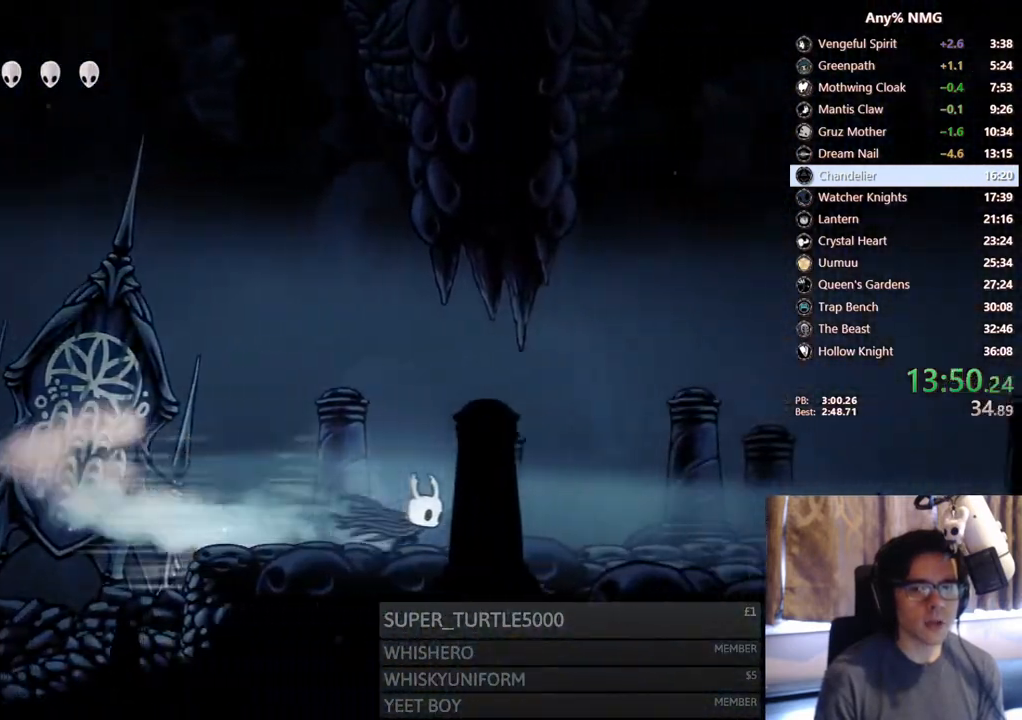
{"buttons": ["R2", "DPAD_RIGHT"], "left_stick": "center", "right_stick": "center", "events": [[117, "R2", "up"], [450, "R2", "down"]]}
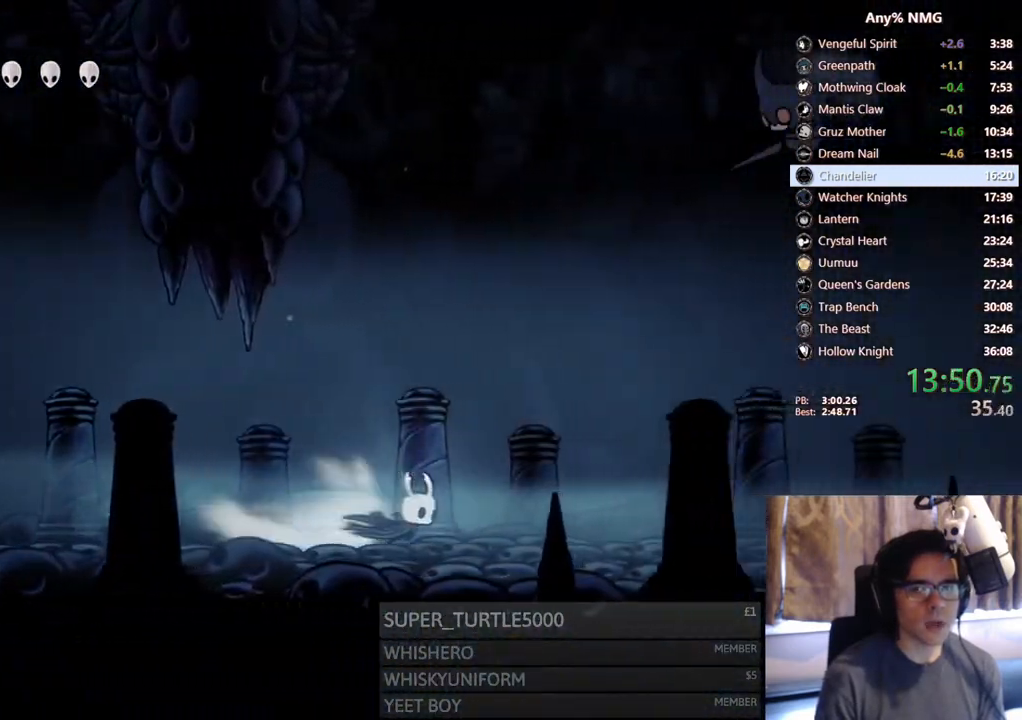
{"buttons": ["DPAD_RIGHT"], "left_stick": "center", "right_stick": "center", "events": [[283, "R2", "up"]]}
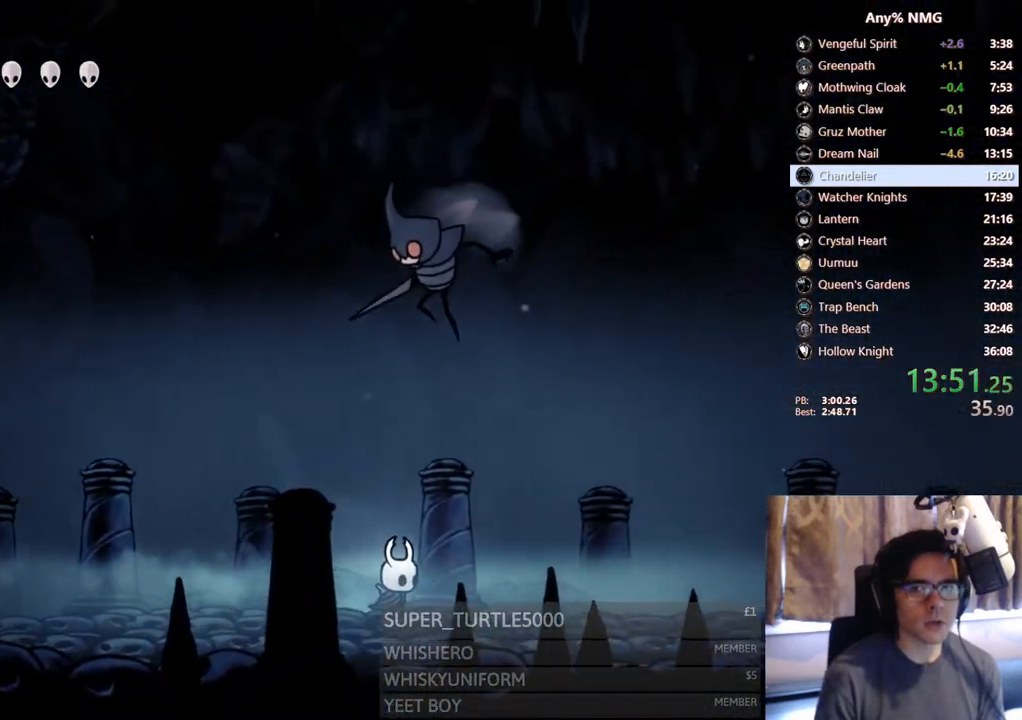
{"buttons": ["A", "DPAD_RIGHT"], "left_stick": "center", "right_stick": "center", "events": [[83, "R2", "down"], [433, "R2", "up"], [500, "A", "down"]]}
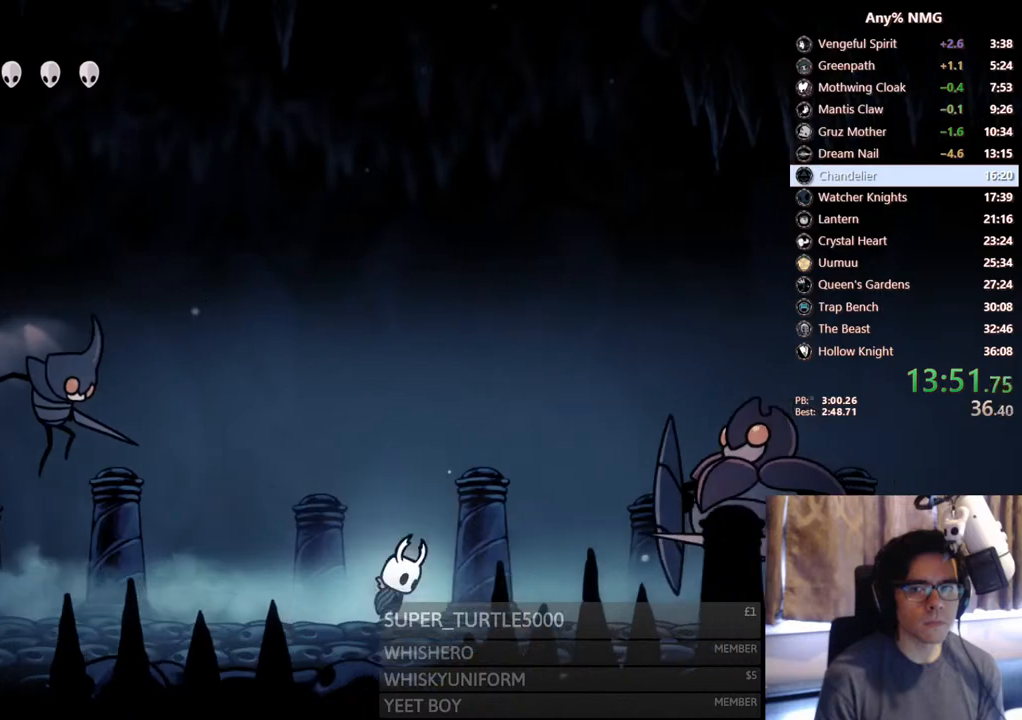
{"buttons": ["A", "R2", "DPAD_RIGHT"], "left_stick": "center", "right_stick": "center", "events": [[400, "R2", "down"]]}
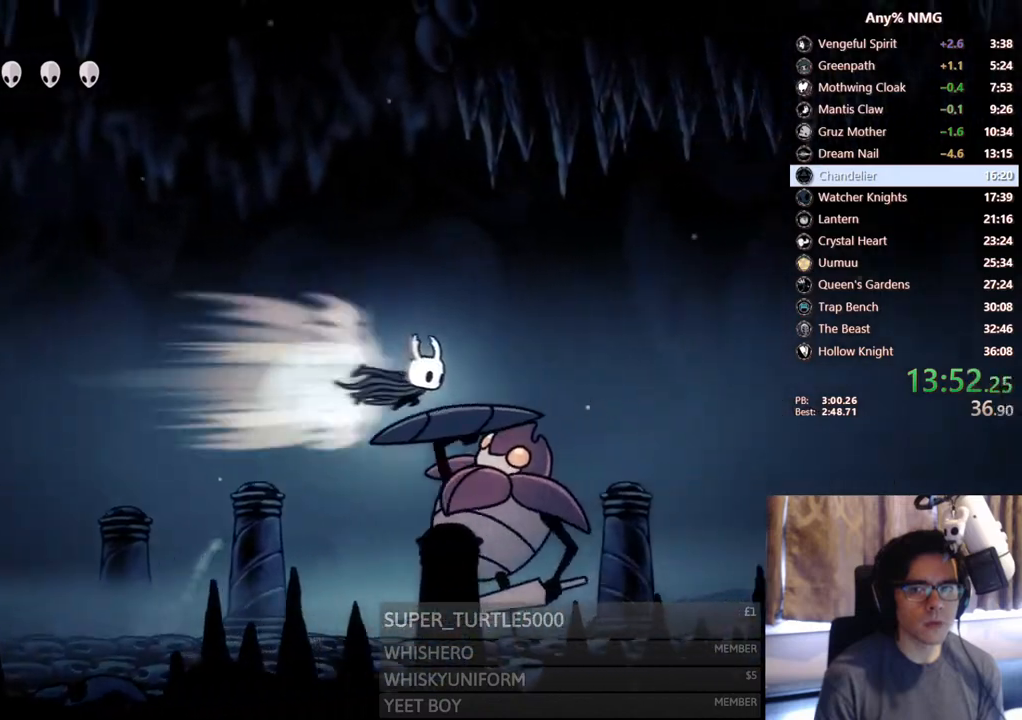
{"buttons": ["X", "DPAD_RIGHT"], "left_stick": "center", "right_stick": "center", "events": [[150, "A", "up"], [150, "R2", "up"], [200, "DPAD_DOWN", "down"], [250, "DPAD_RIGHT", "up"], [300, "X", "down"], [383, "DPAD_RIGHT", "down"], [433, "DPAD_DOWN", "up"]]}
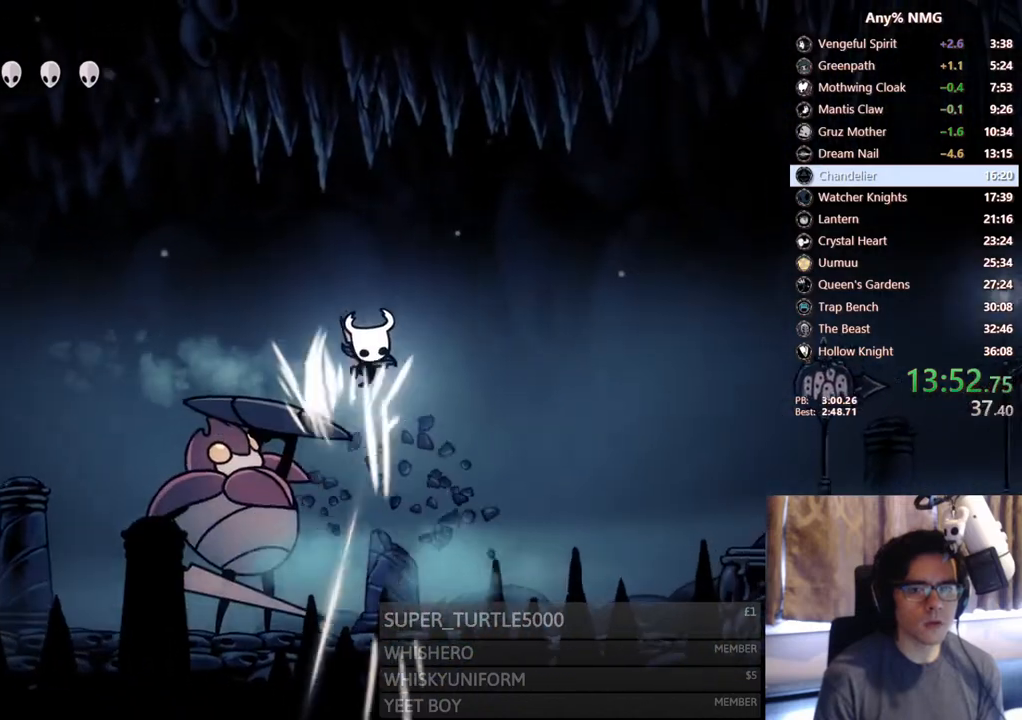
{"buttons": ["DPAD_RIGHT"], "left_stick": "center", "right_stick": "center", "events": [[33, "R2", "down"], [133, "X", "up"], [483, "R2", "up"]]}
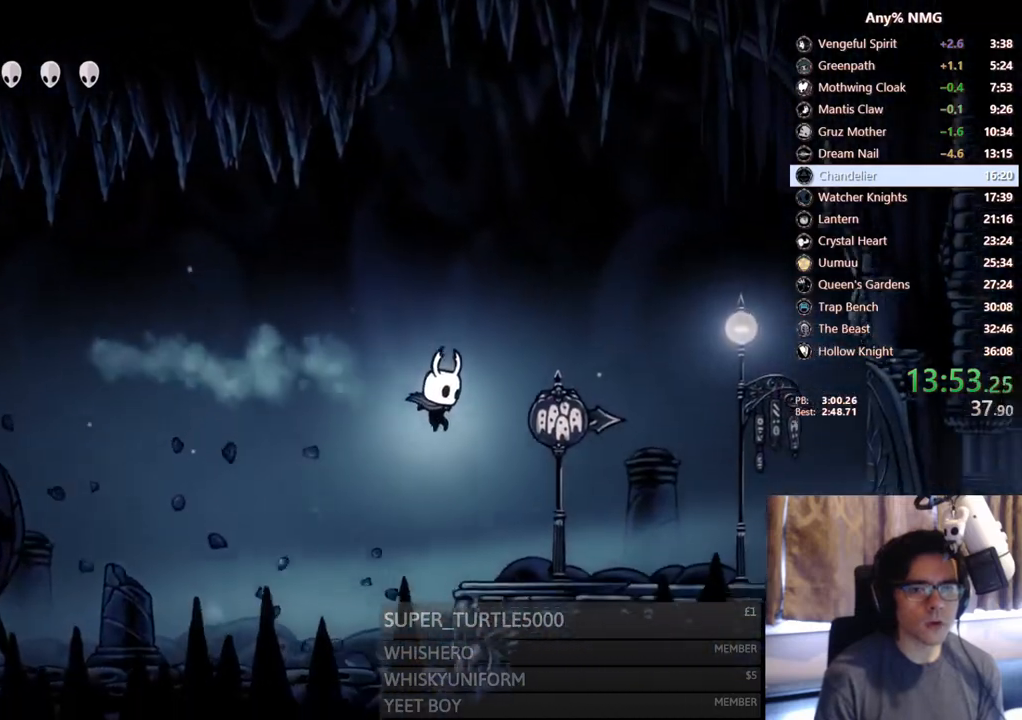
{"buttons": ["R2", "DPAD_RIGHT"], "left_stick": "center", "right_stick": "center", "events": [[300, "R2", "down"]]}
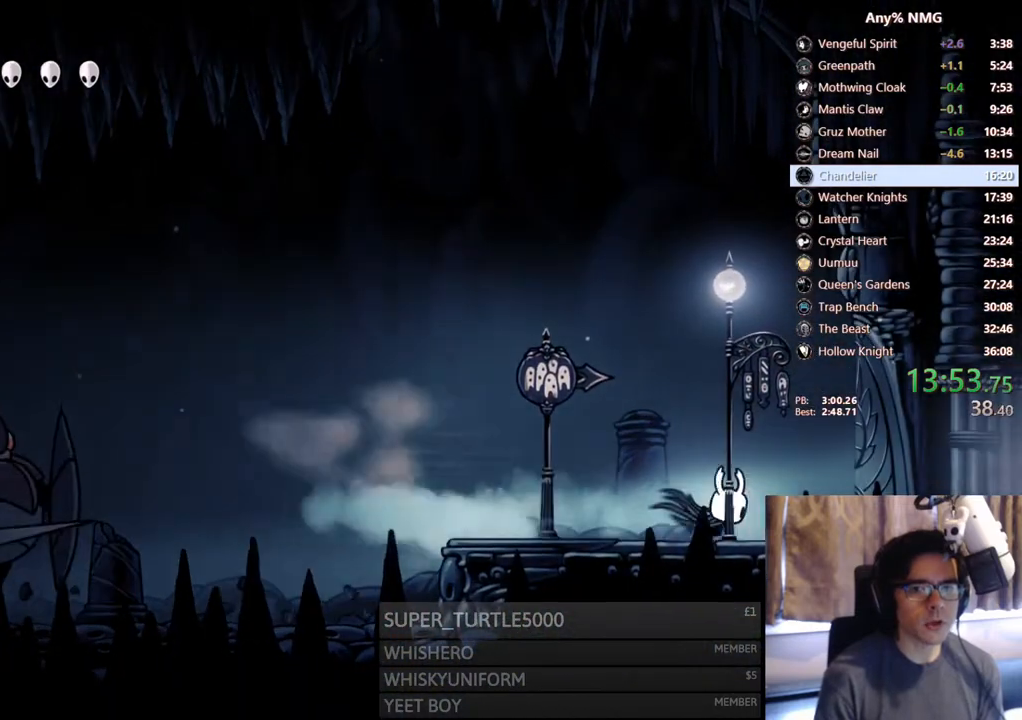
{"buttons": ["R2", "DPAD_RIGHT"], "left_stick": "center", "right_stick": "center", "events": [[167, "R2", "up"], [367, "R2", "down"]]}
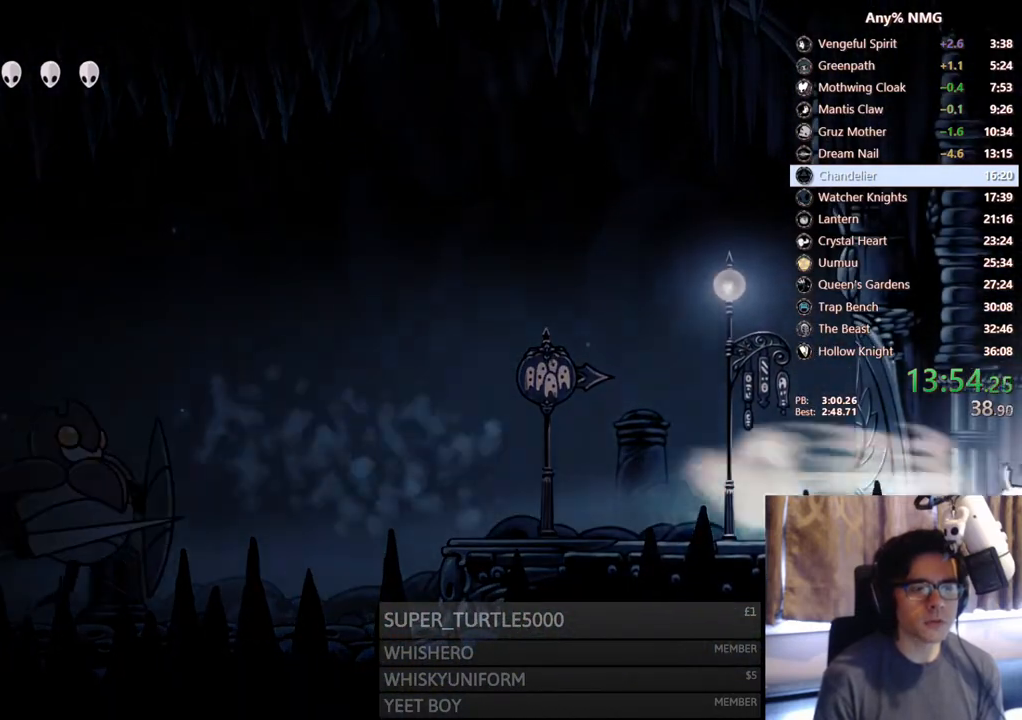
{"buttons": ["DPAD_RIGHT"], "left_stick": "center", "right_stick": "center", "events": [[283, "R2", "up"]]}
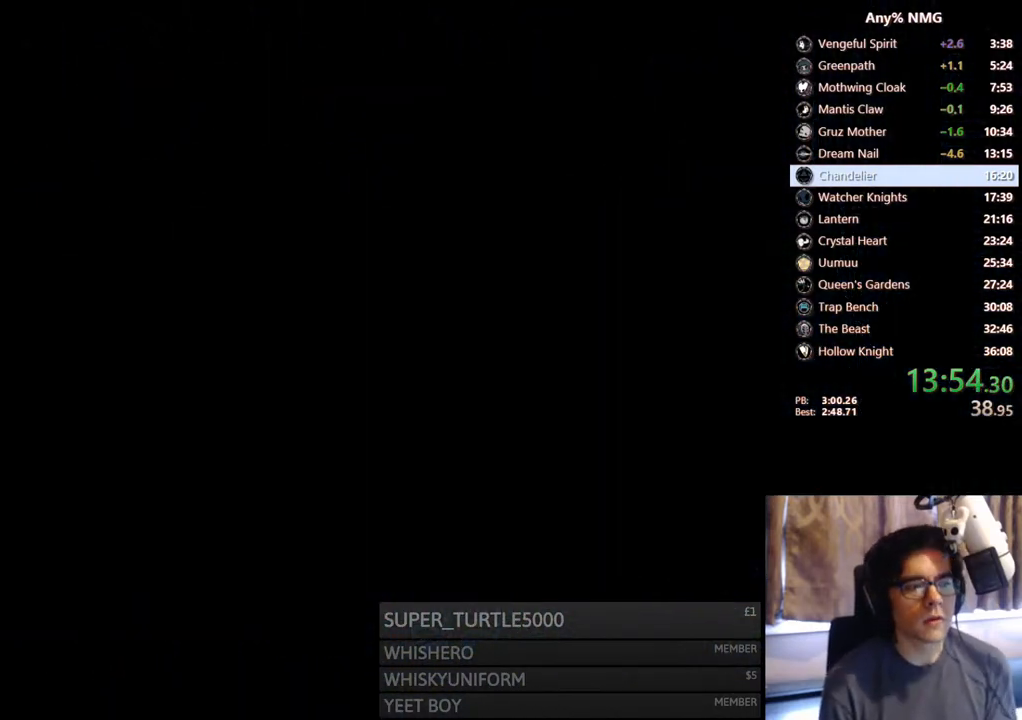
{"buttons": [], "left_stick": "center", "right_stick": "center", "events": [[33, "DPAD_RIGHT", "up"]]}
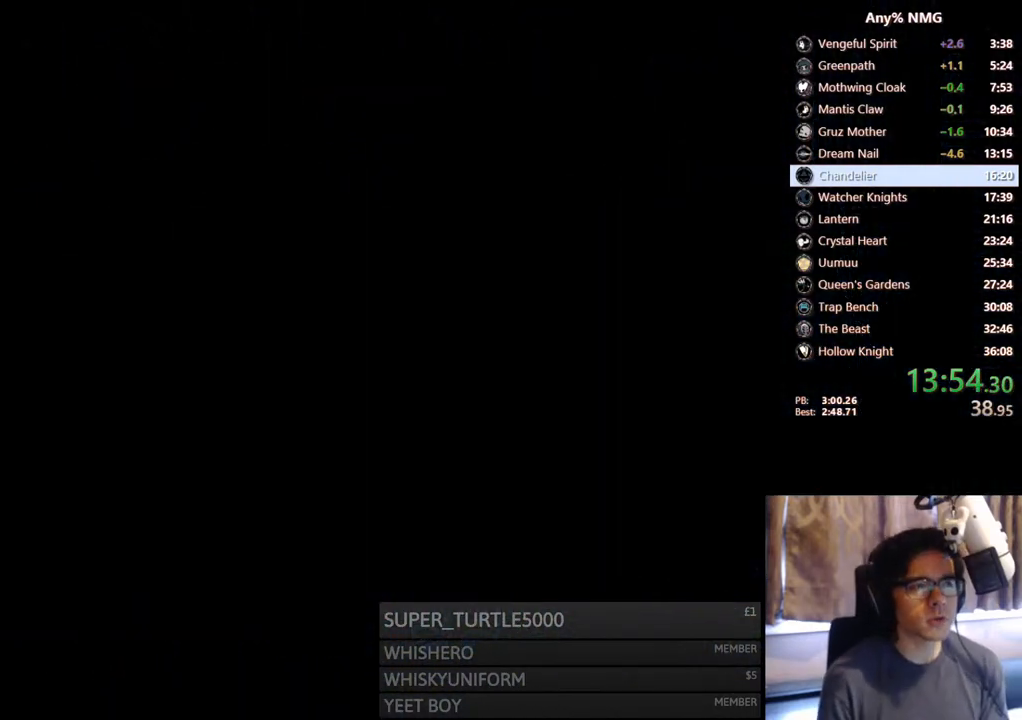
{"buttons": [], "left_stick": "center", "right_stick": "center", "events": []}